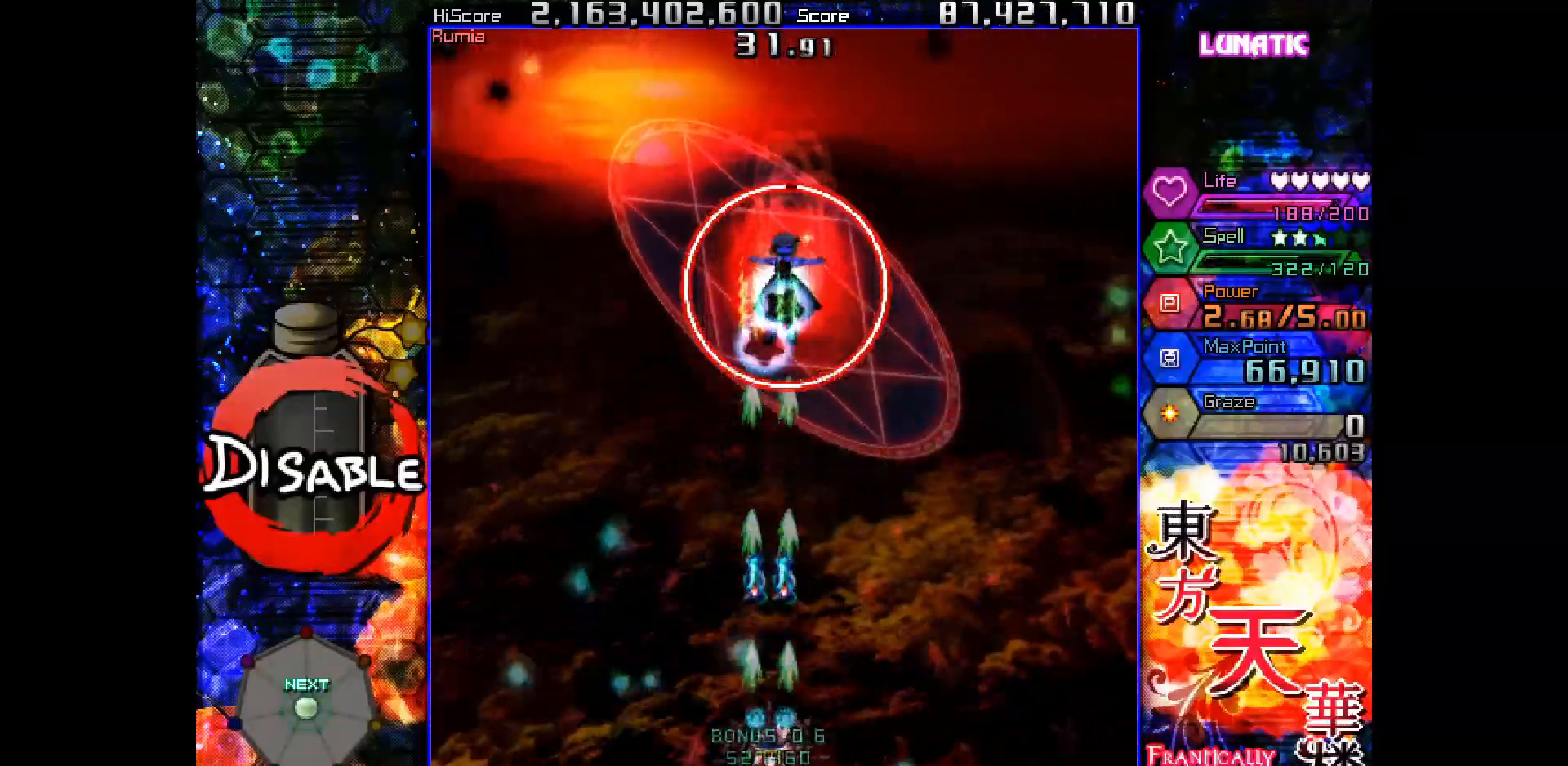
Gameplay with keyboard; each line is a JSON object with the keys held at the frame after it. "events" lists presses ("down") and releases ("up") of "down", "juice", "left", "right", "shot", "skip", "slow", "spell" and "up" between this image and that frame as [ms after this image, input, new state], when the widget could be followed in between. No other keys are recorded. Mouse input is not recorded. Key names are as the overlay labels them; some are game actions (e.g. jump) rather than physical keys.
{"keys": ["shot", "slow"], "events": []}
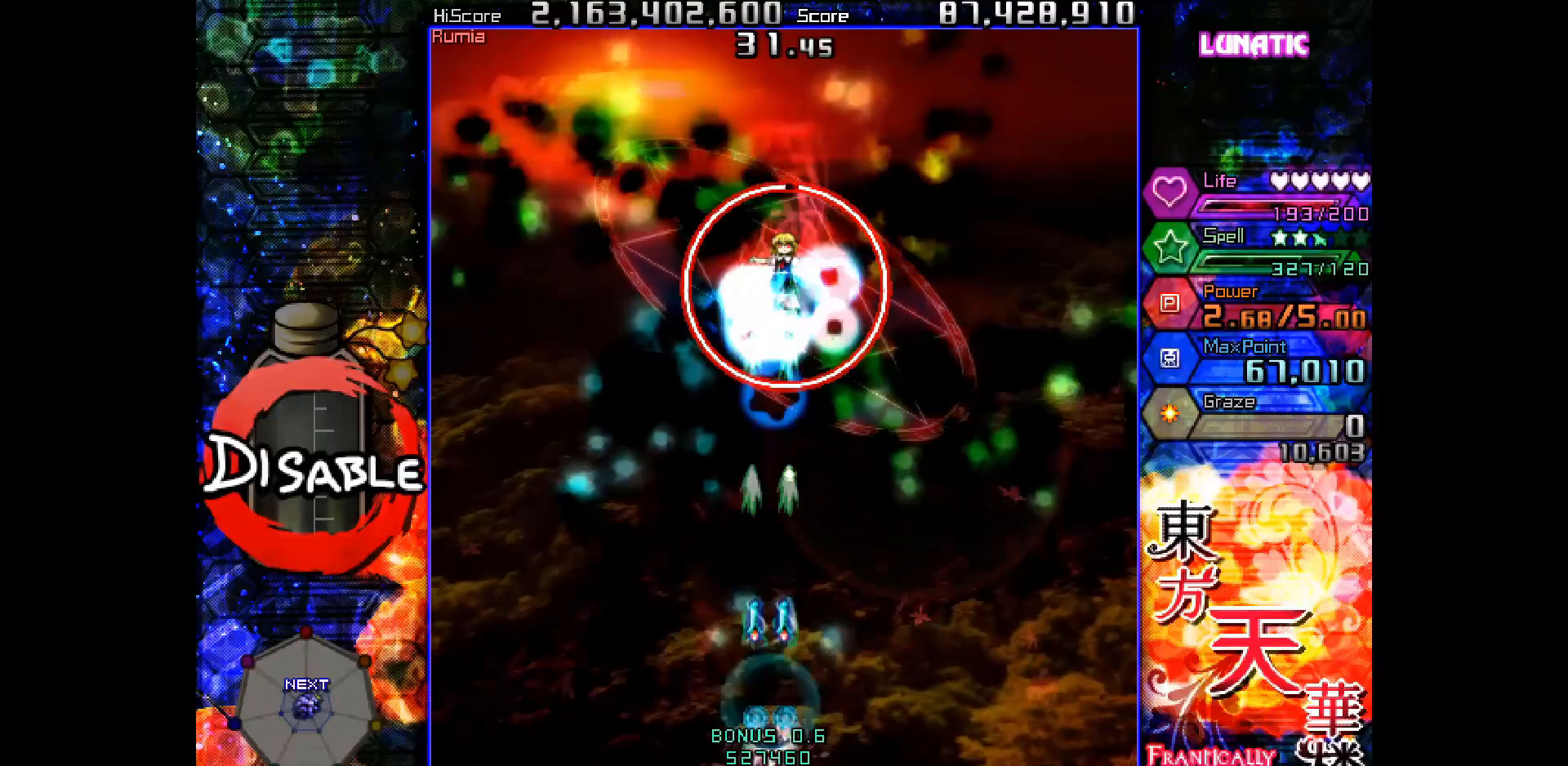
{"keys": ["shot", "slow"], "events": []}
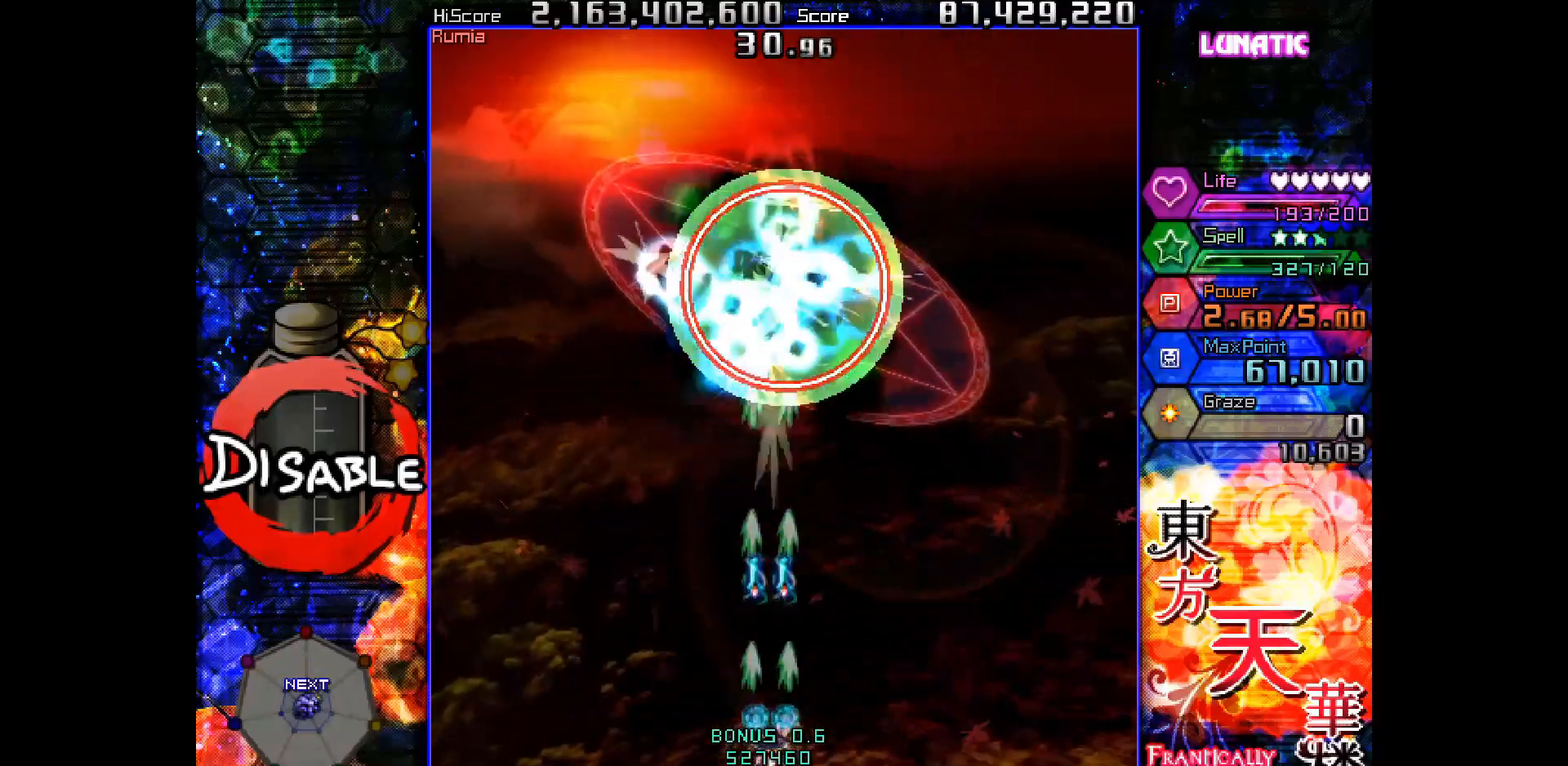
{"keys": ["shot", "slow"], "events": []}
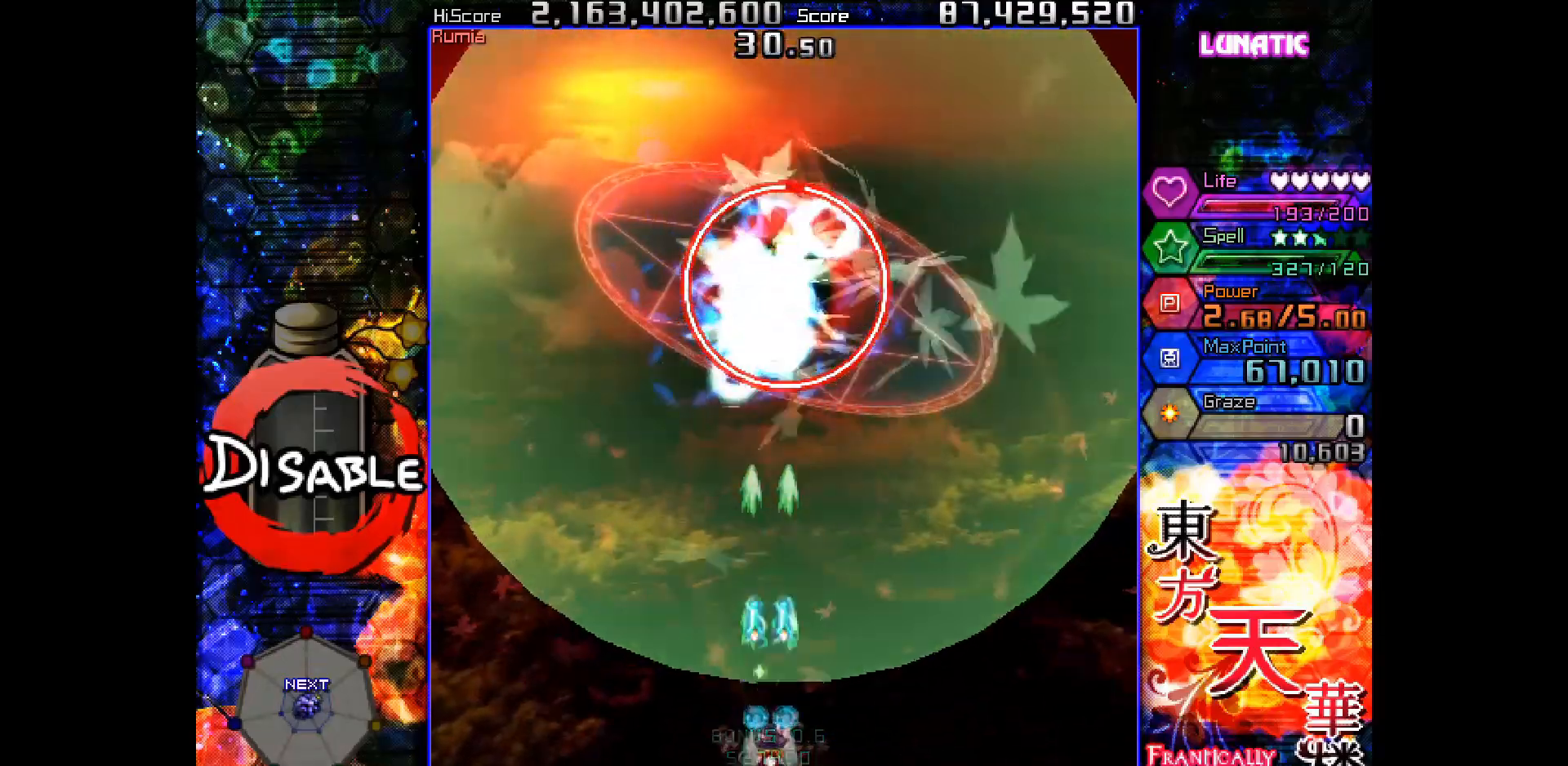
{"keys": ["left", "shot", "slow"], "events": [[500, "left", "down"]]}
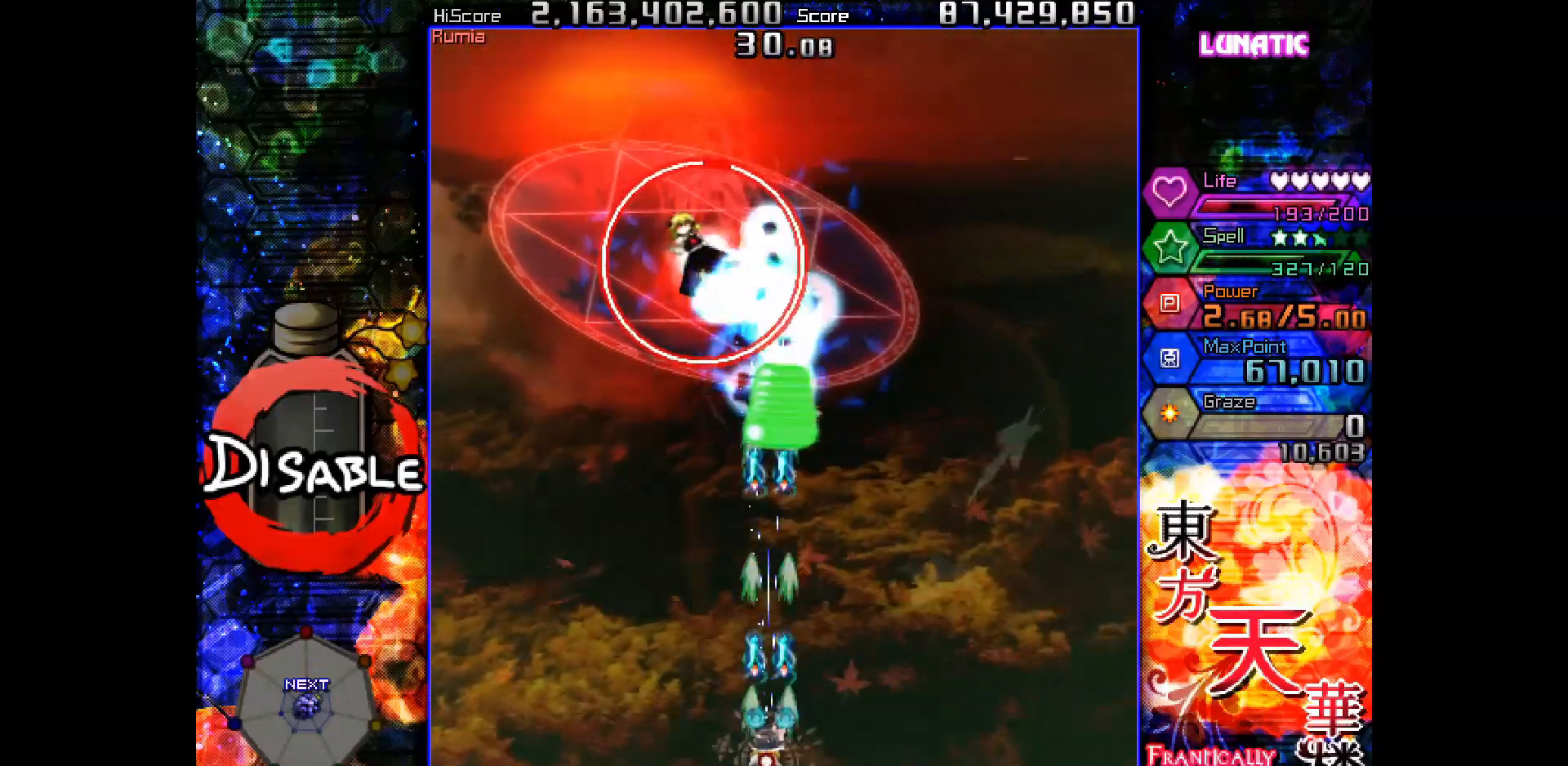
{"keys": ["down", "left", "shot", "slow"], "events": [[100, "left", "up"], [150, "left", "down"], [217, "slow", "up"], [233, "left", "up"], [233, "slow", "down"], [317, "left", "down"], [333, "down", "down"], [417, "left", "up"], [450, "down", "up"], [467, "left", "down"], [500, "down", "down"]]}
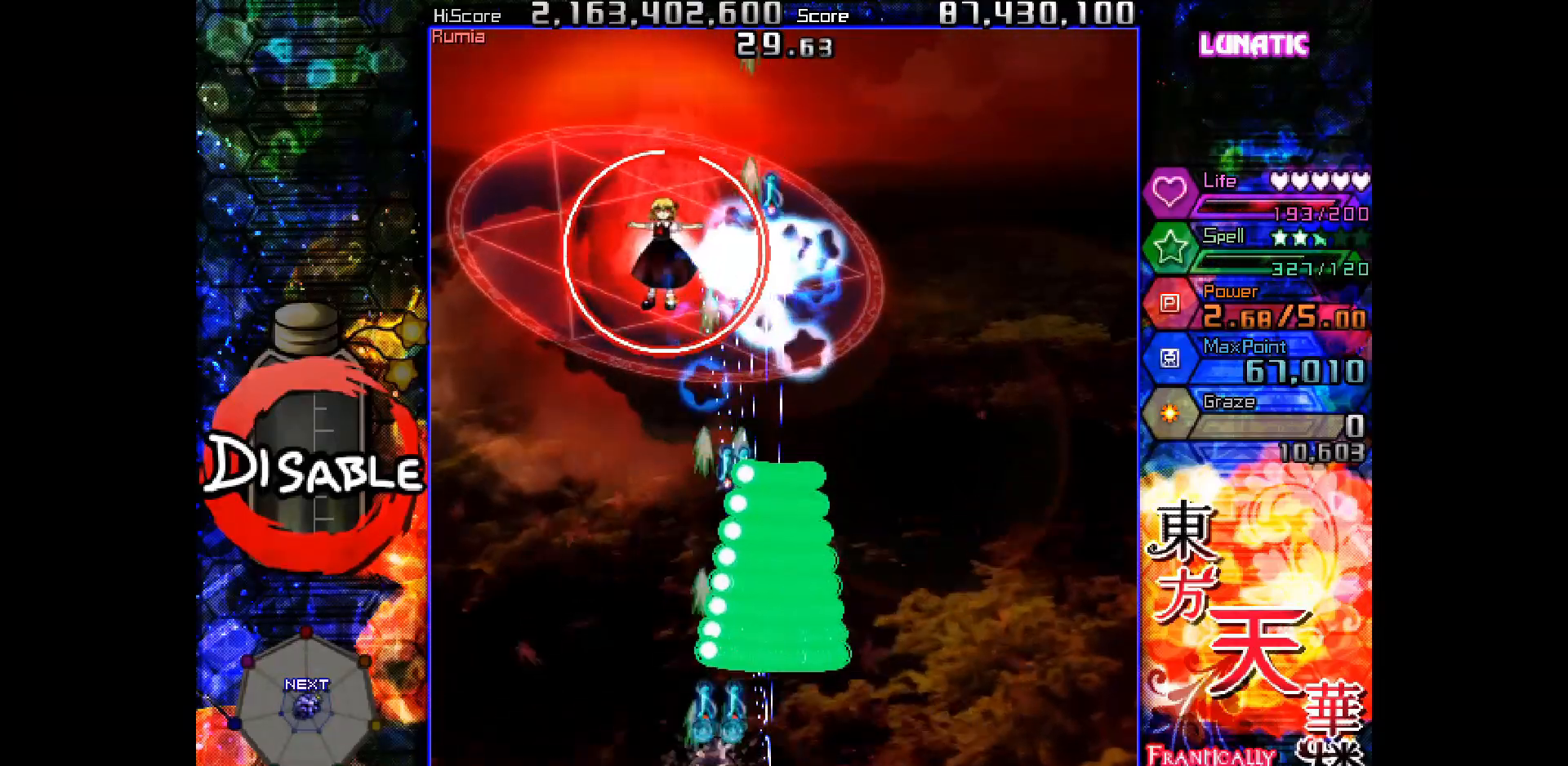
{"keys": ["right", "shot", "slow", "up"], "events": [[83, "slow", "up"], [100, "slow", "down"], [217, "down", "up"], [217, "slow", "up"], [317, "slow", "down"], [417, "left", "up"], [500, "right", "down"], [500, "up", "down"]]}
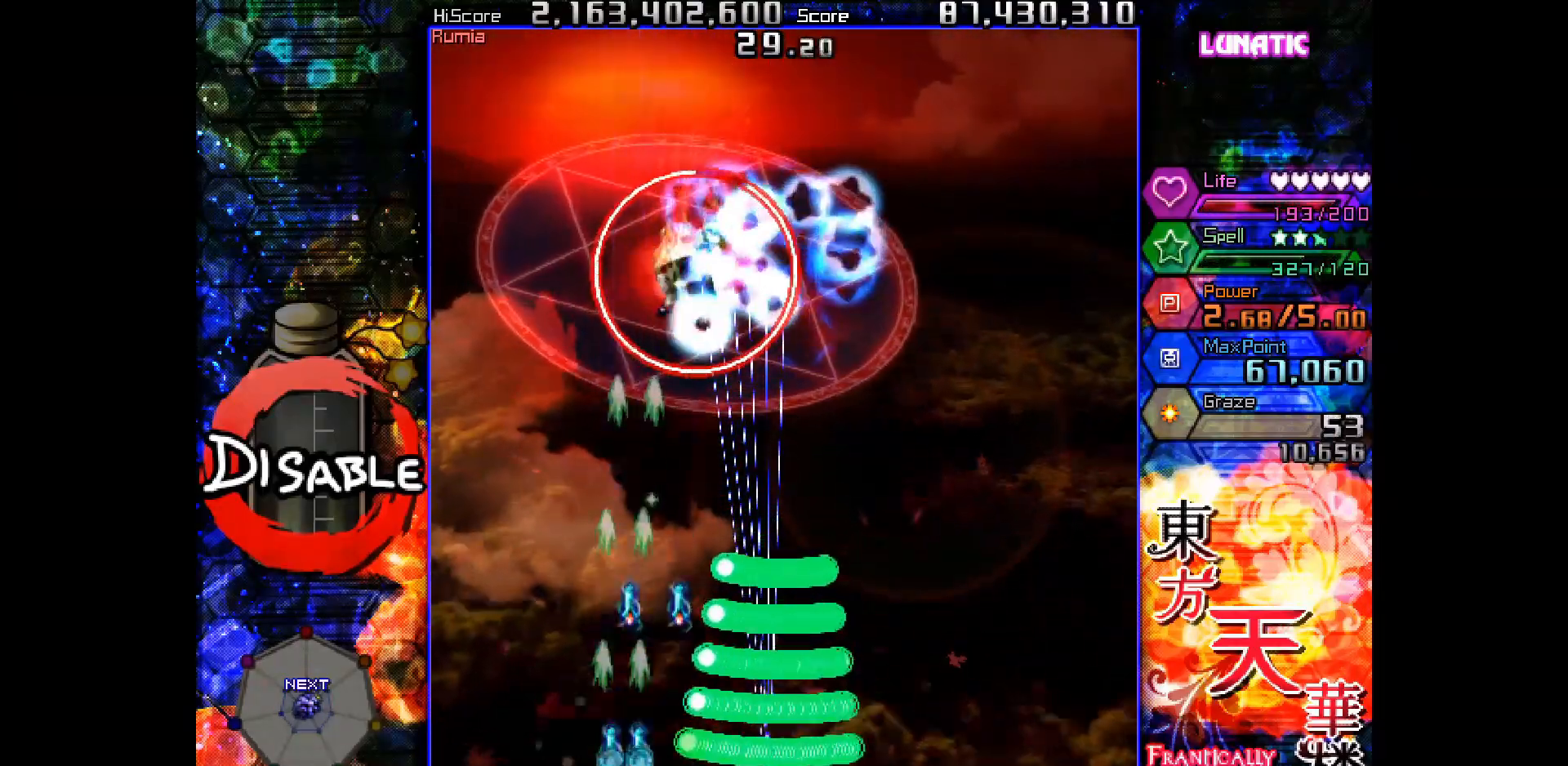
{"keys": ["shot", "slow", "up"], "events": [[167, "right", "up"], [200, "slow", "up"], [300, "slow", "down"], [350, "right", "down"], [450, "right", "up"]]}
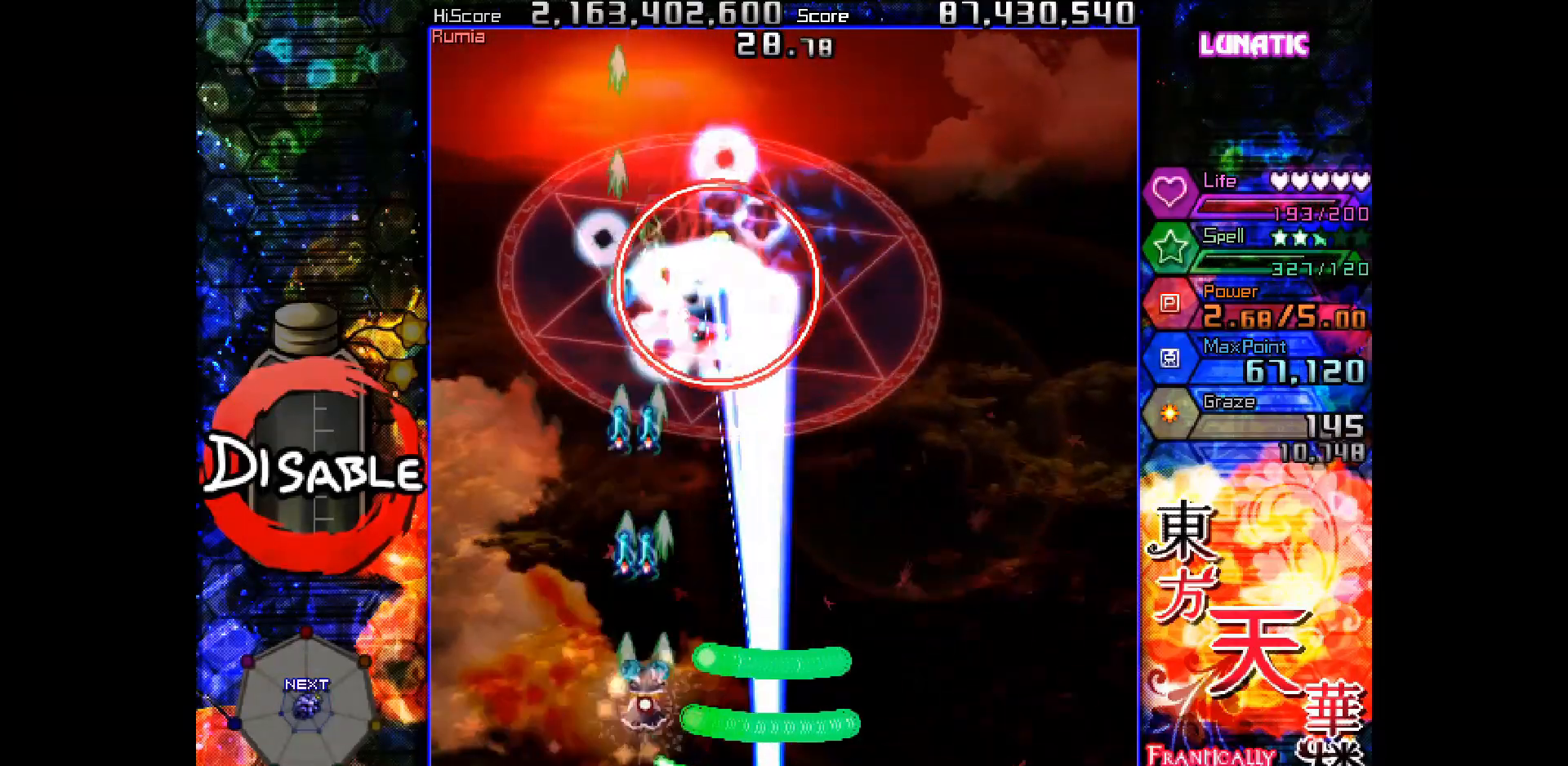
{"keys": ["down", "right", "shot"], "events": [[133, "right", "down"], [233, "up", "up"], [367, "down", "down"], [467, "slow", "up"]]}
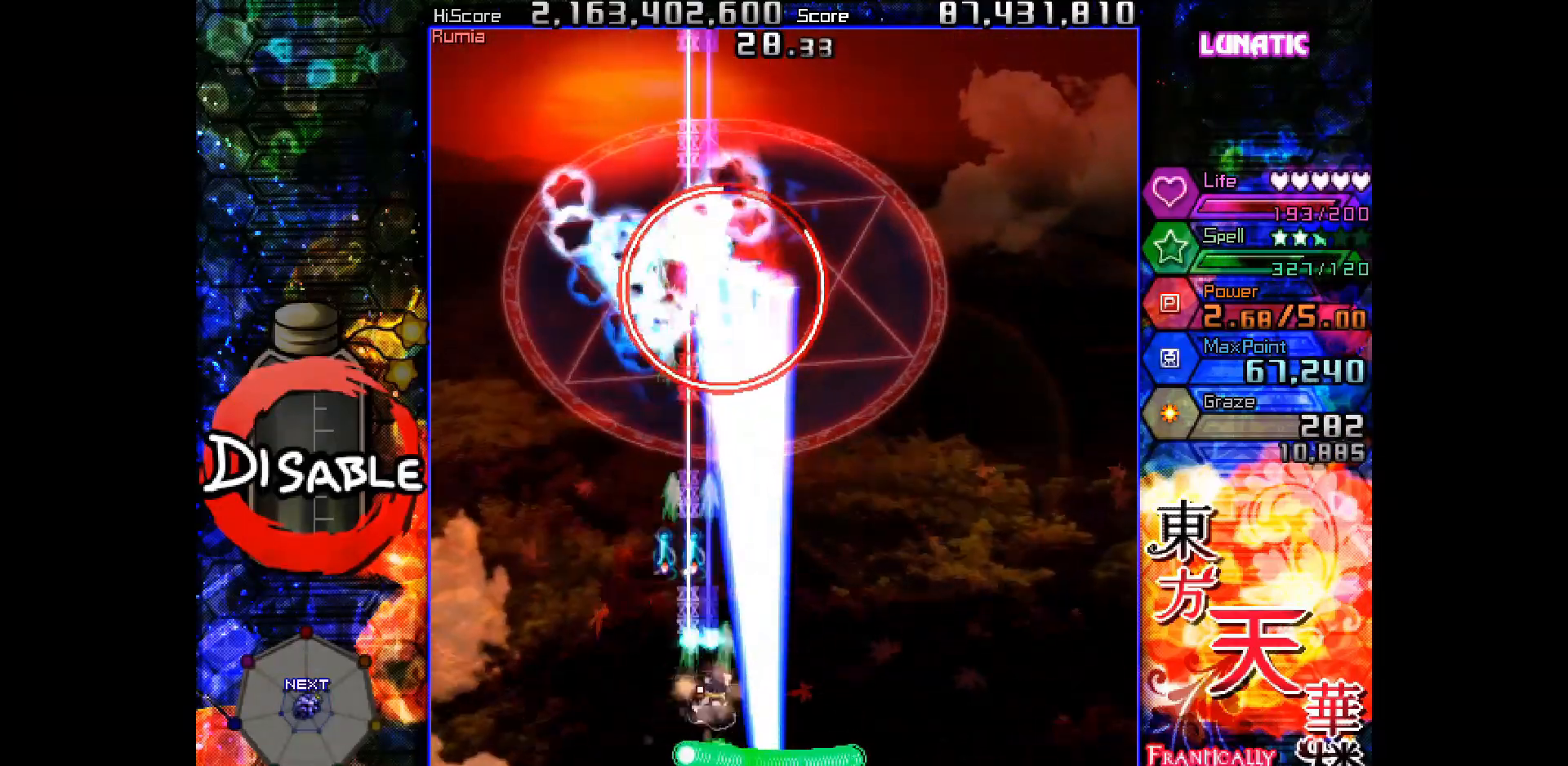
{"keys": ["down", "shot", "slow"], "events": [[17, "right", "up"], [33, "slow", "down"], [233, "right", "down"], [317, "right", "up"], [417, "right", "down"], [467, "right", "up"]]}
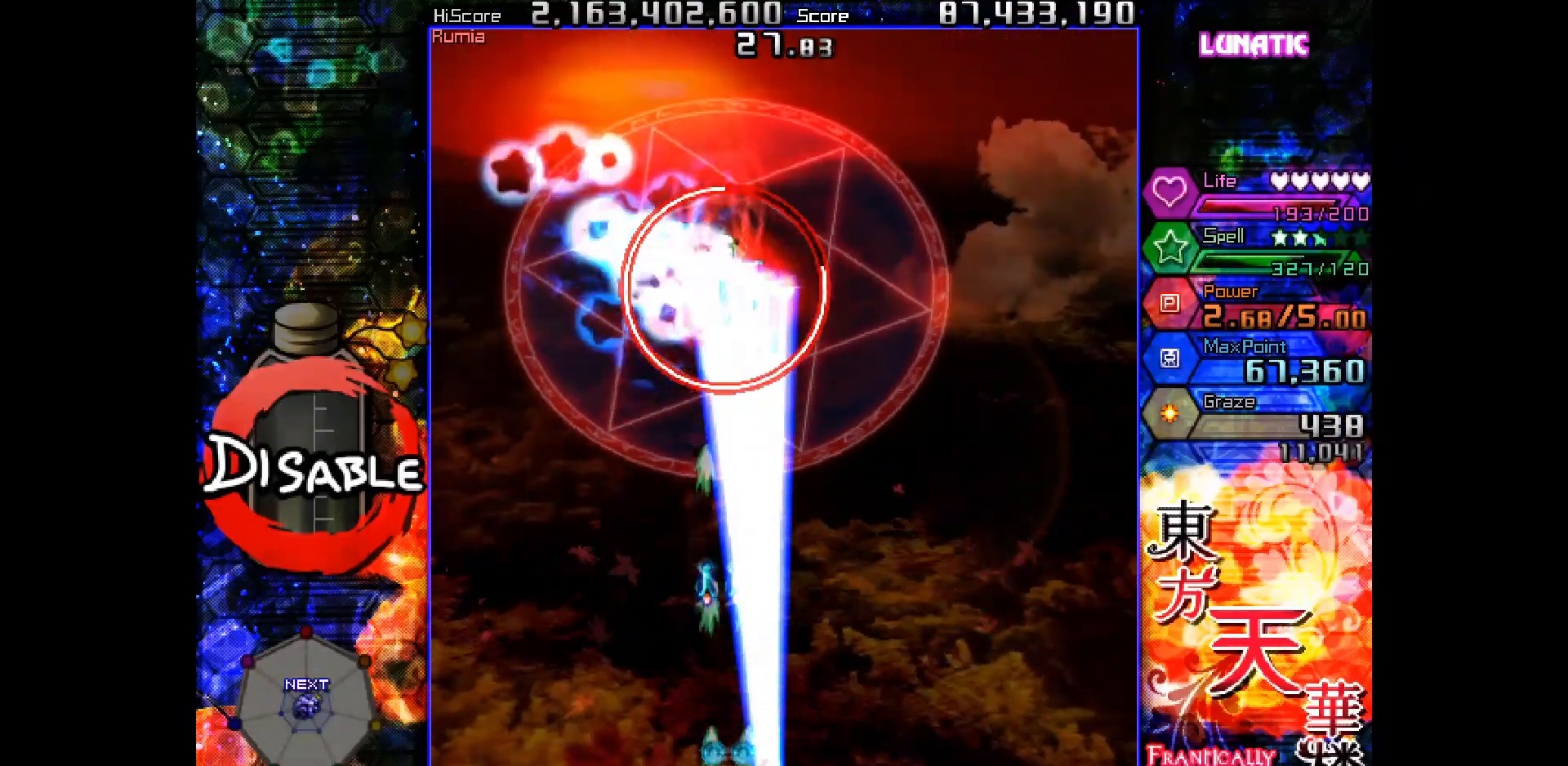
{"keys": ["shot", "slow"], "events": [[83, "right", "down"], [150, "right", "up"], [350, "down", "up"]]}
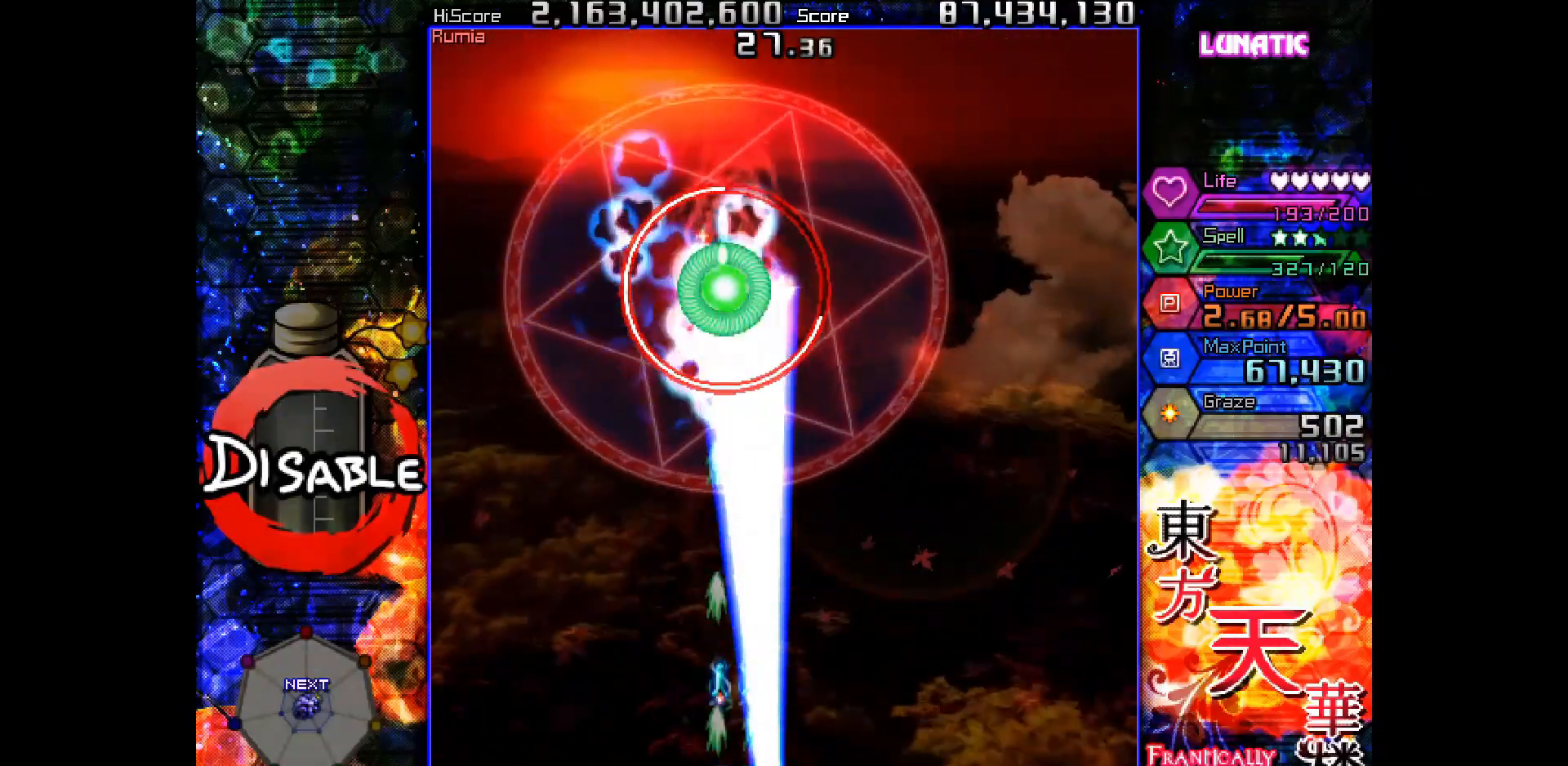
{"keys": ["shot", "slow"], "events": []}
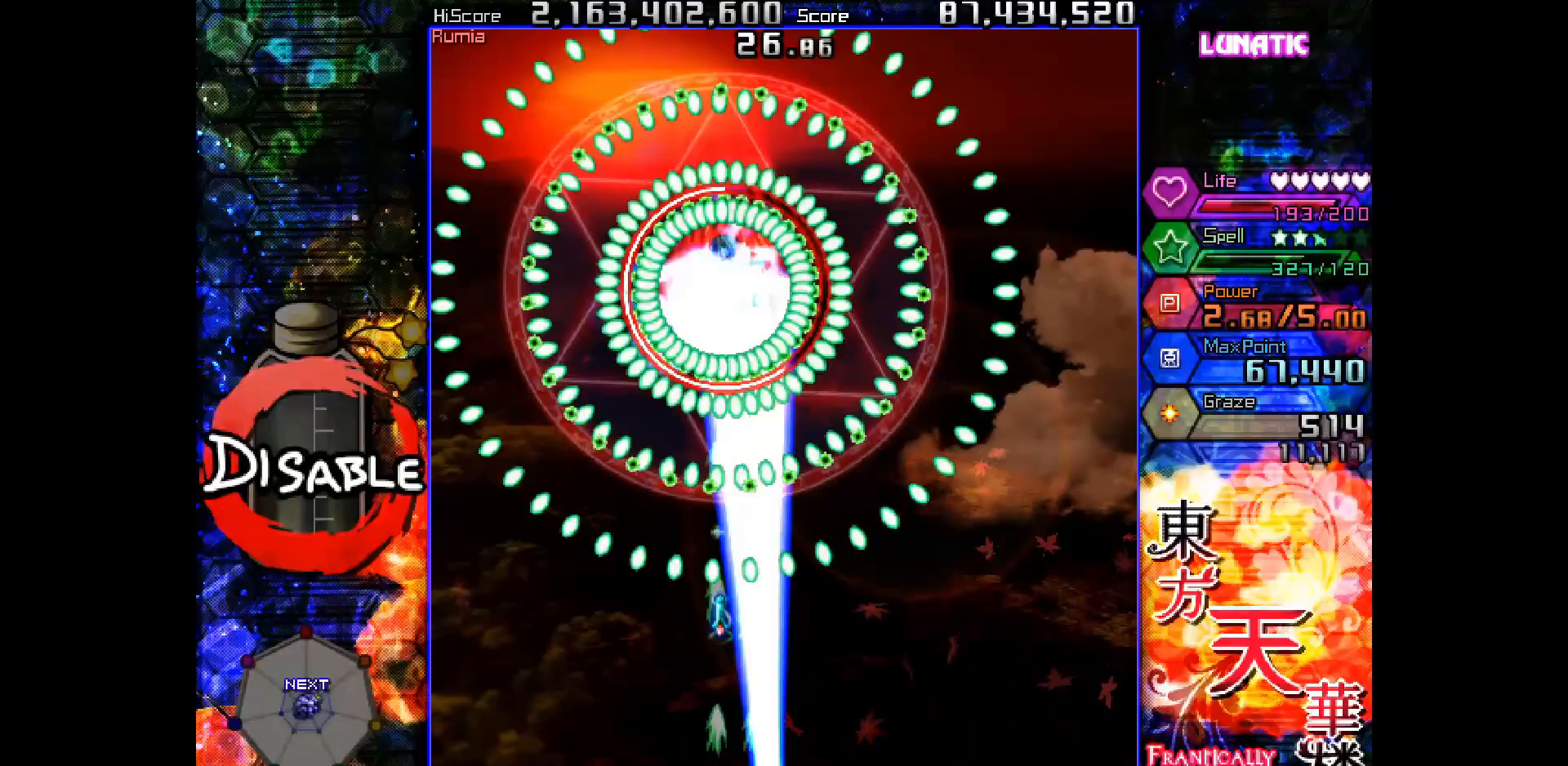
{"keys": ["shot", "slow"], "events": [[350, "up", "down"], [467, "up", "up"]]}
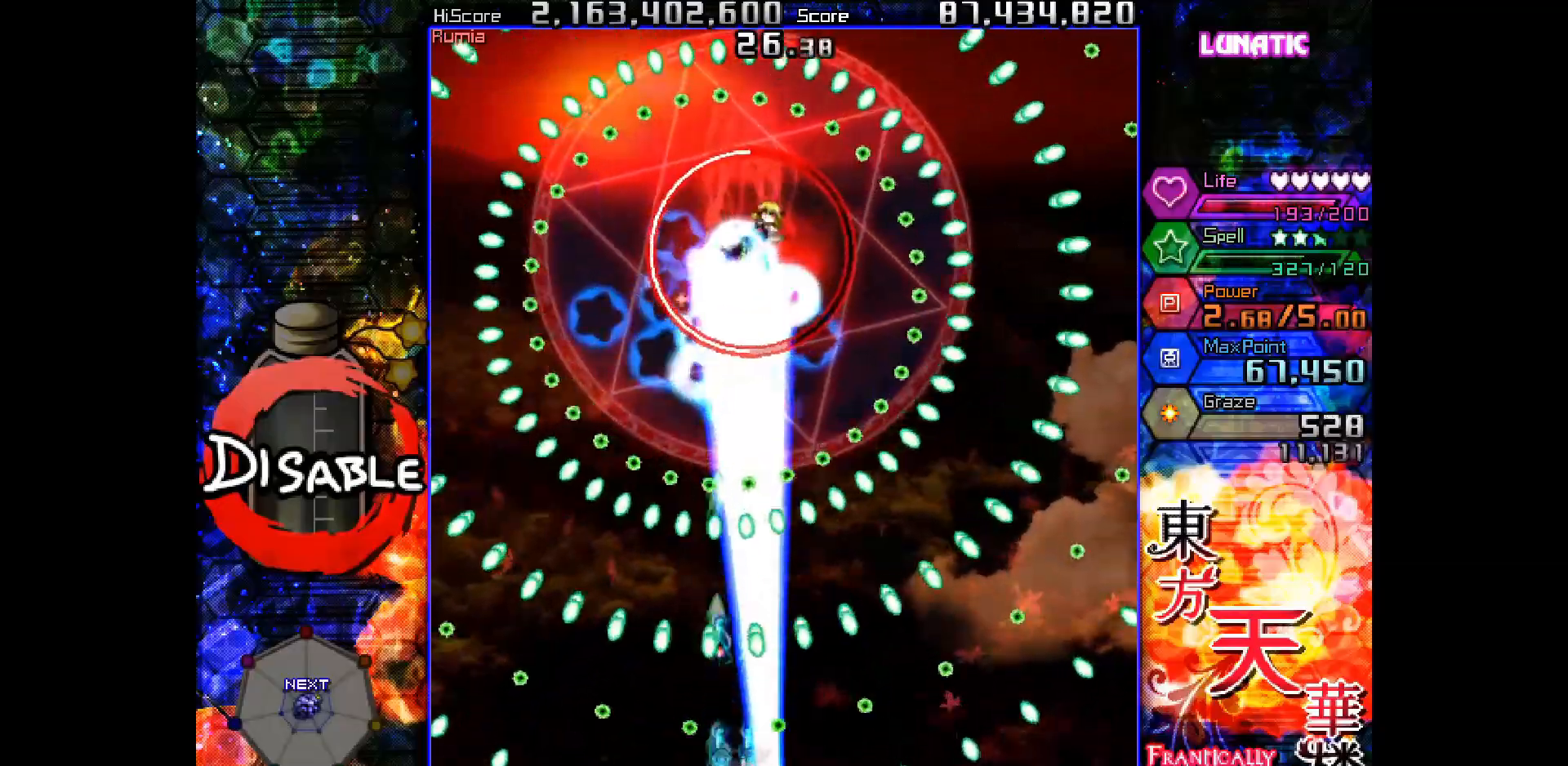
{"keys": ["shot", "slow"], "events": [[83, "down", "down"], [133, "down", "up"], [350, "up", "down"], [433, "up", "up"]]}
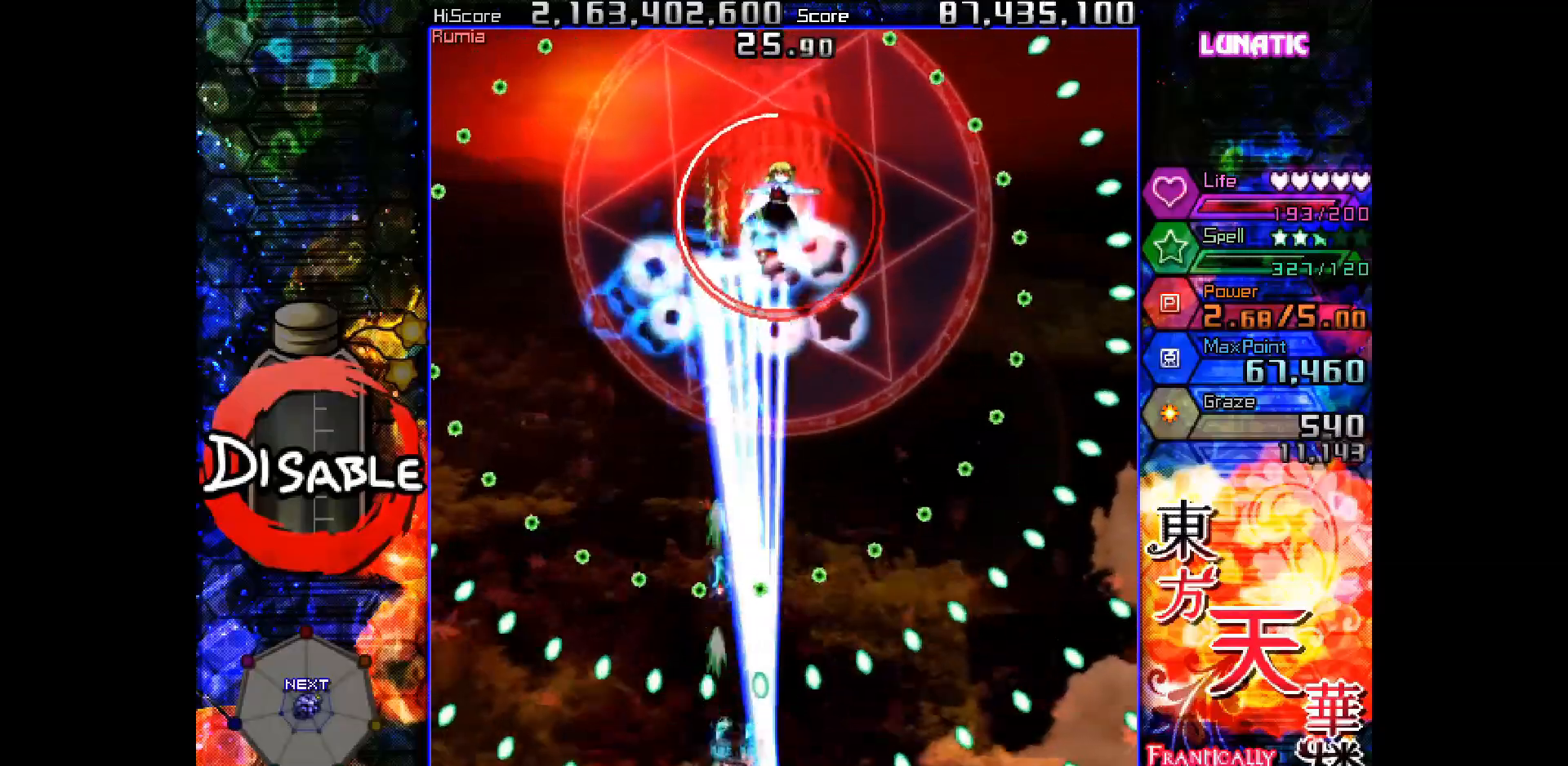
{"keys": ["down", "shot", "slow"], "events": [[17, "up", "down"], [83, "up", "up"], [167, "up", "down"], [233, "up", "up"], [317, "up", "down"], [383, "up", "up"], [483, "down", "down"]]}
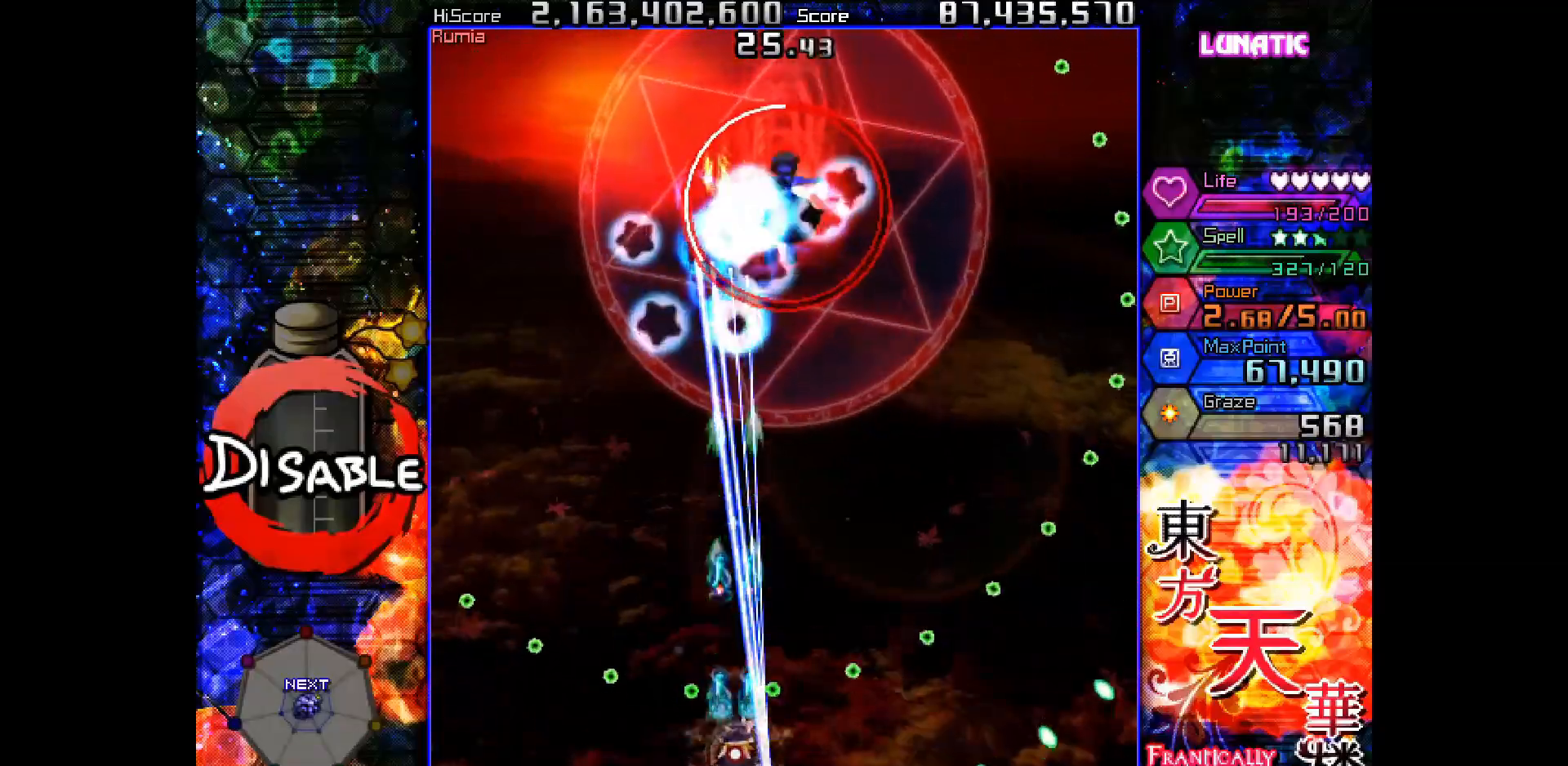
{"keys": ["right", "shot", "slow", "up"], "events": [[50, "down", "up"], [133, "down", "down"], [183, "down", "up"], [467, "up", "down"], [483, "right", "down"]]}
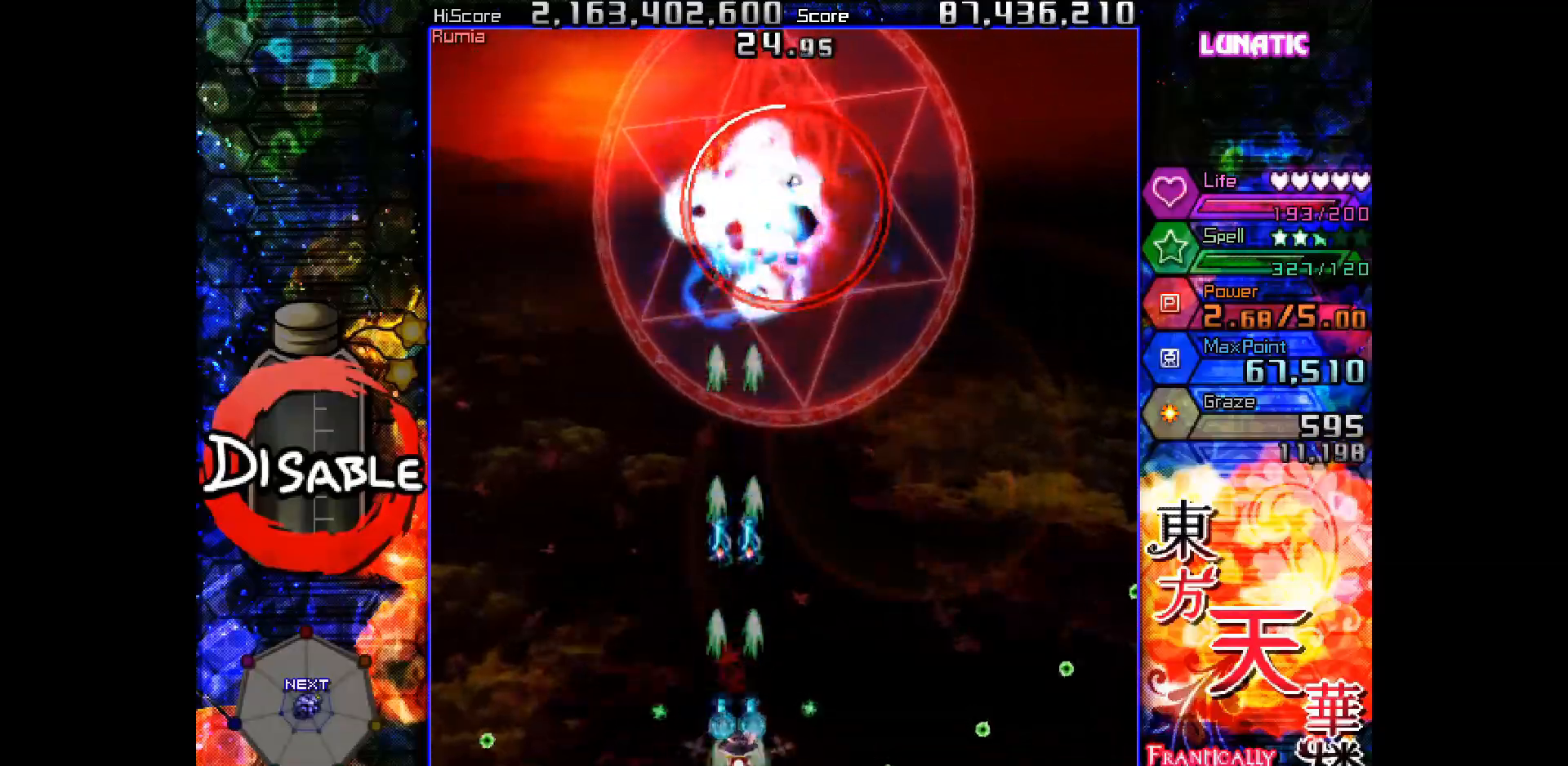
{"keys": ["shot", "slow"], "events": [[67, "slow", "up"], [83, "up", "up"], [133, "slow", "down"], [217, "right", "up"], [367, "up", "down"], [467, "up", "up"]]}
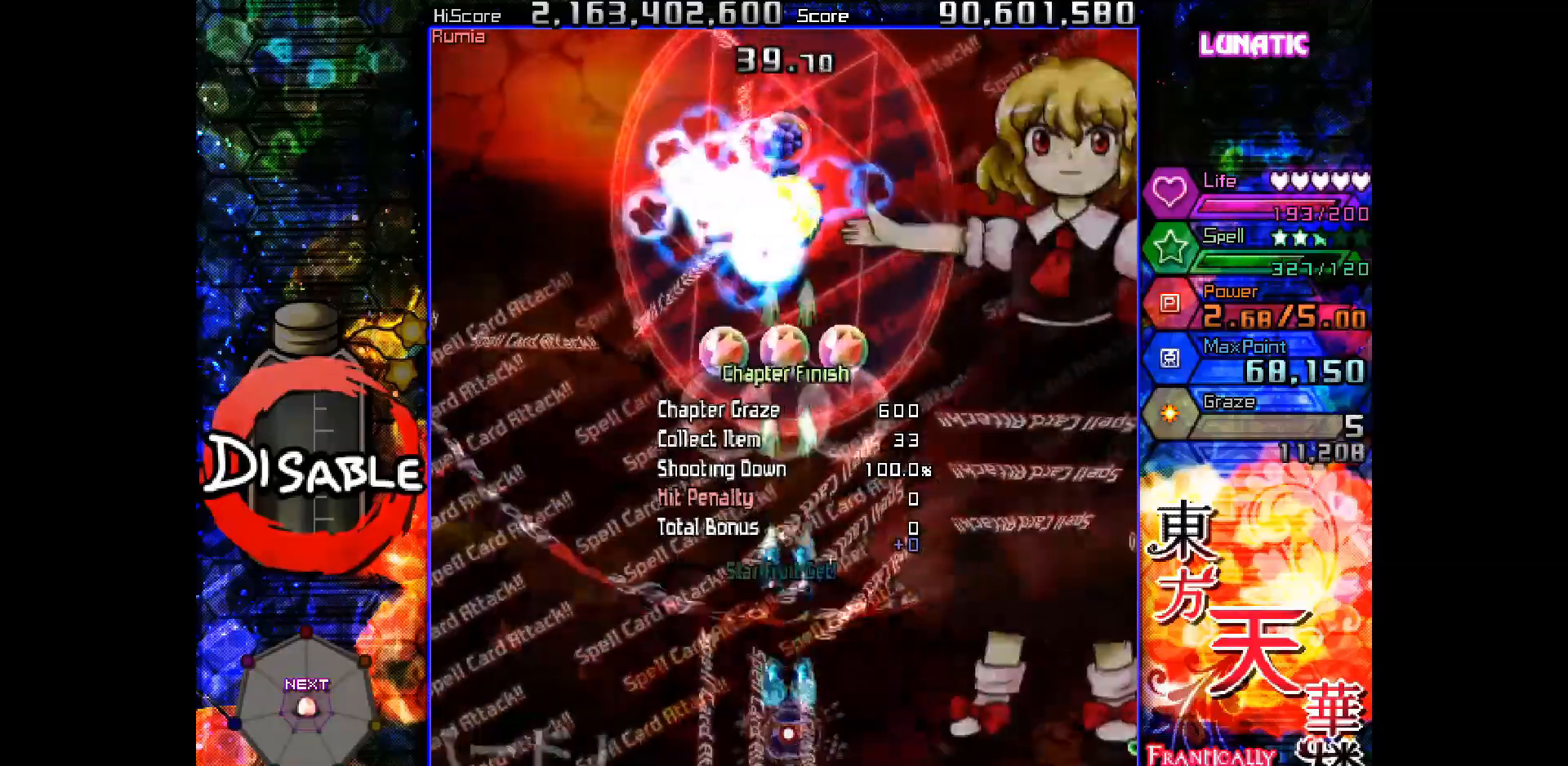
{"keys": ["shot", "slow"], "events": [[100, "down", "down"], [100, "left", "down"], [183, "left", "up"], [350, "down", "up"]]}
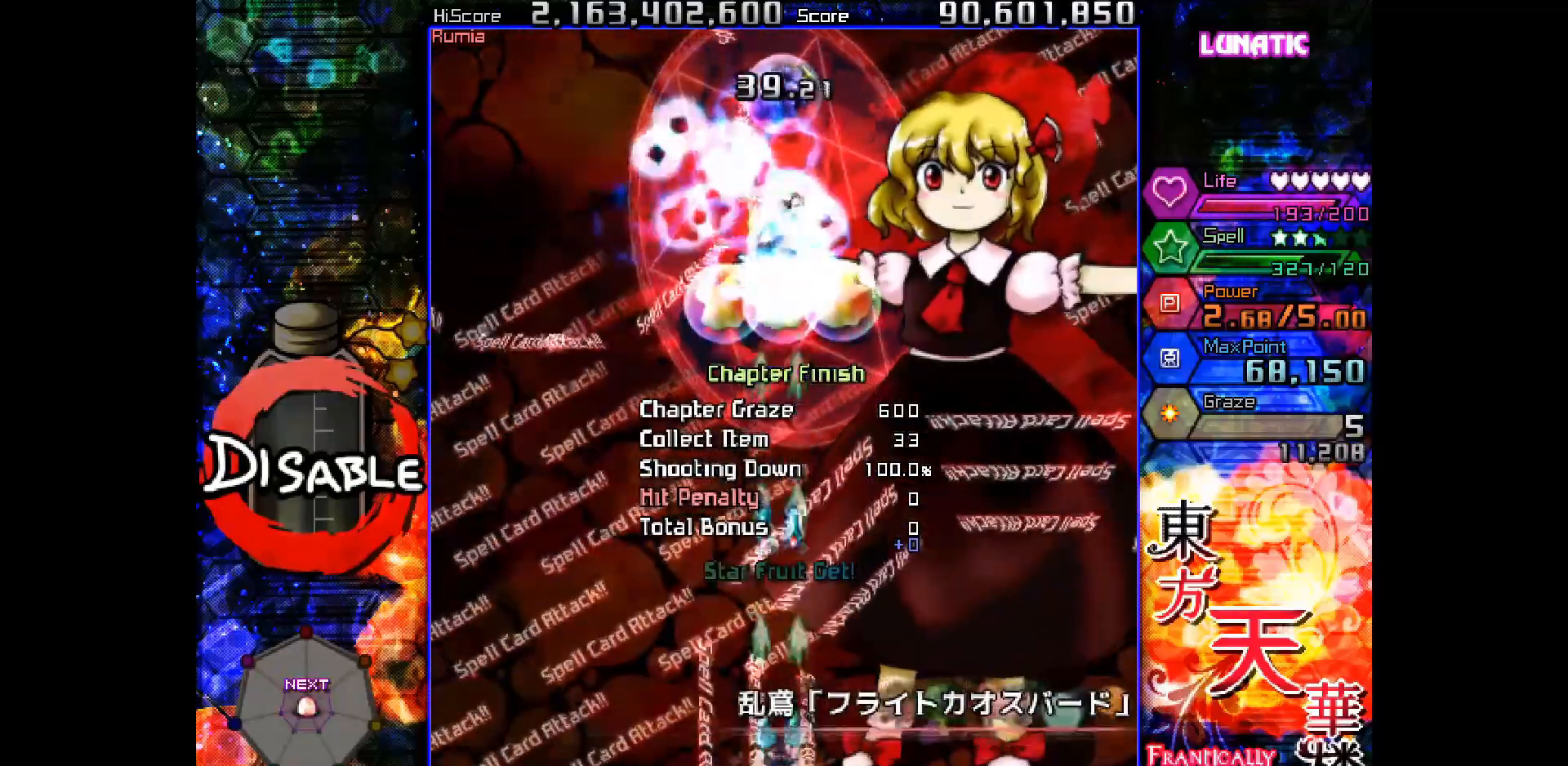
{"keys": ["shot", "slow"], "events": []}
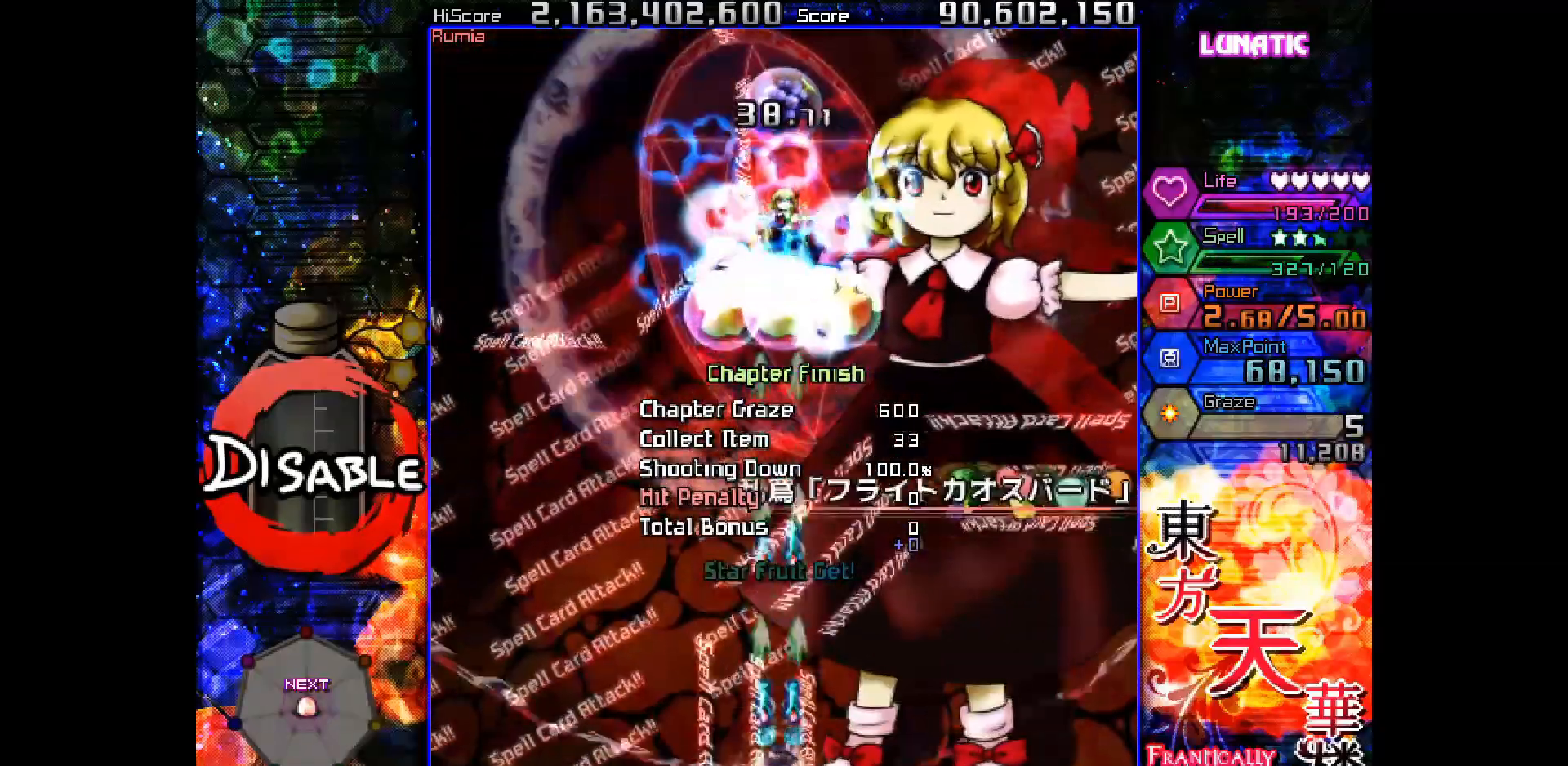
{"keys": ["shot", "slow"], "events": []}
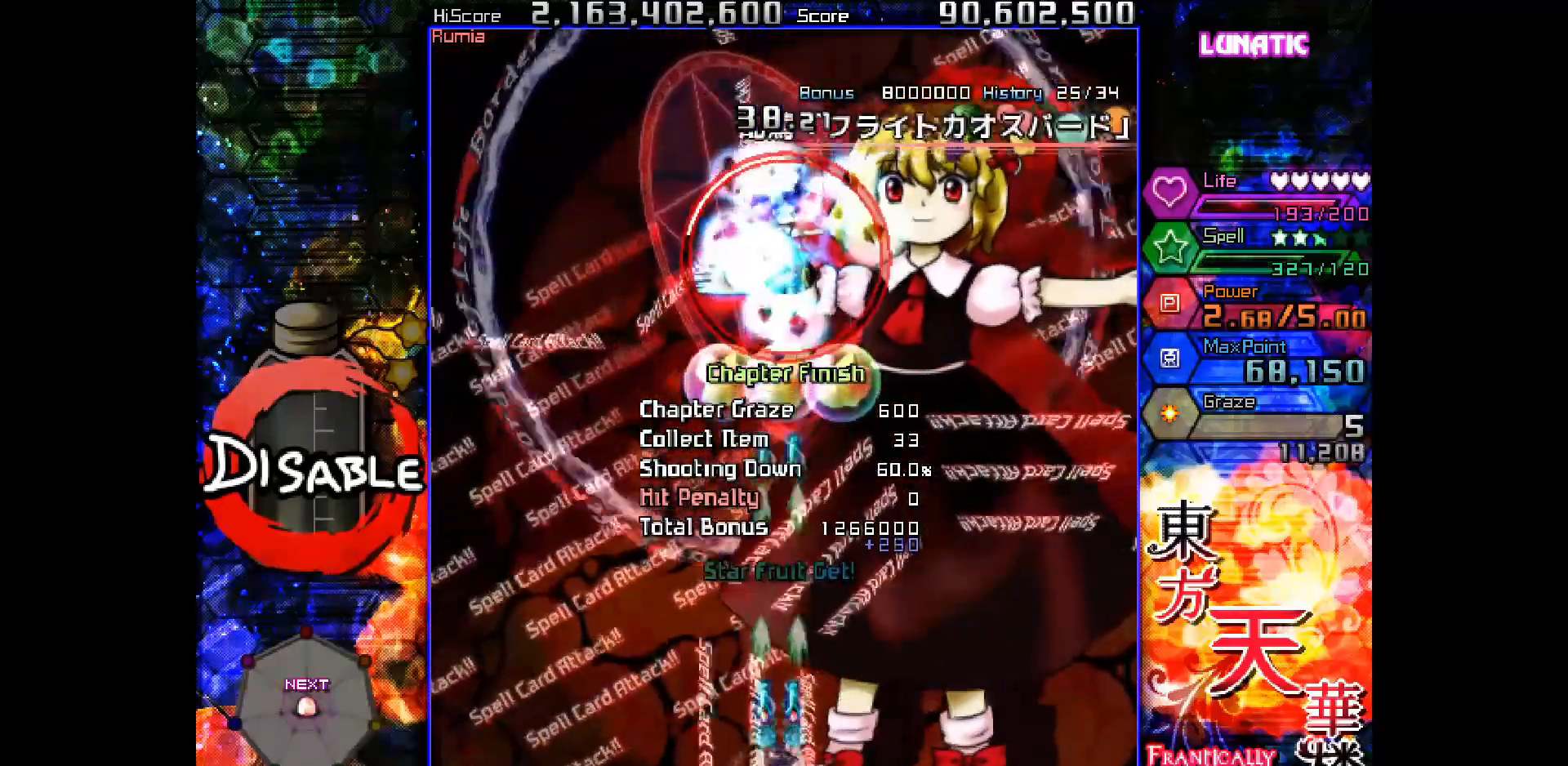
{"keys": ["shot", "slow"], "events": []}
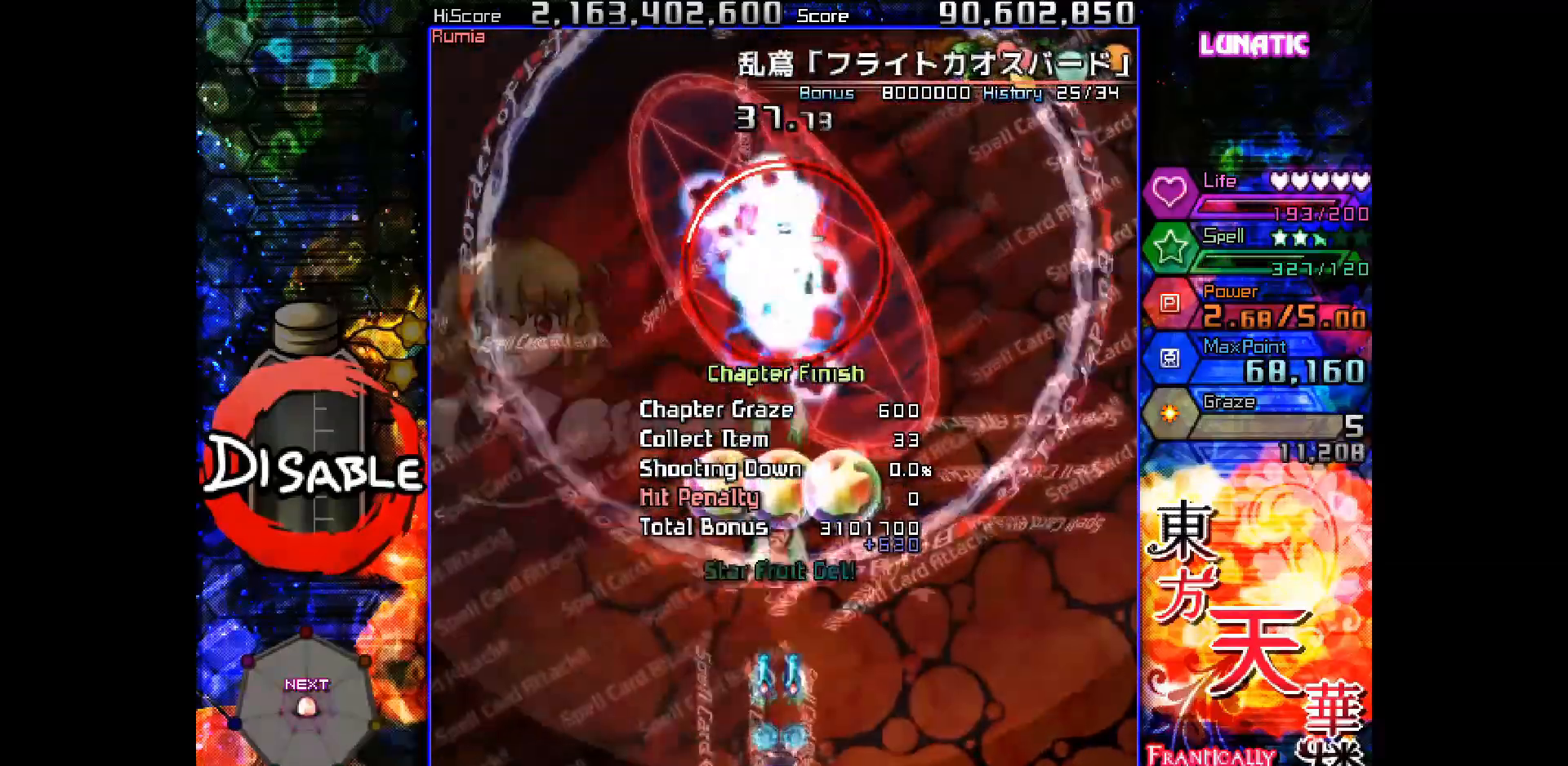
{"keys": ["shot", "slow"], "events": []}
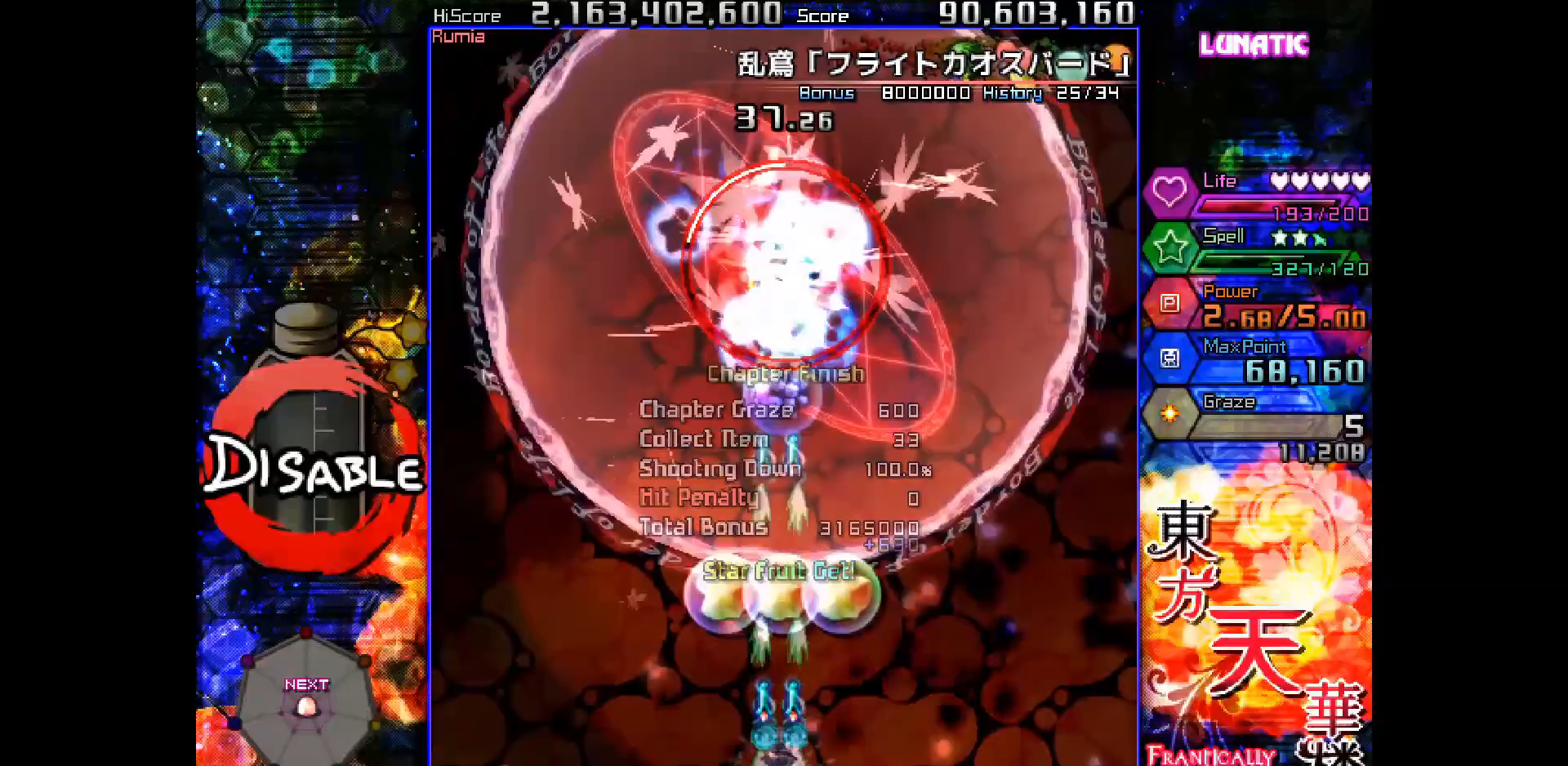
{"keys": ["shot", "slow"], "events": []}
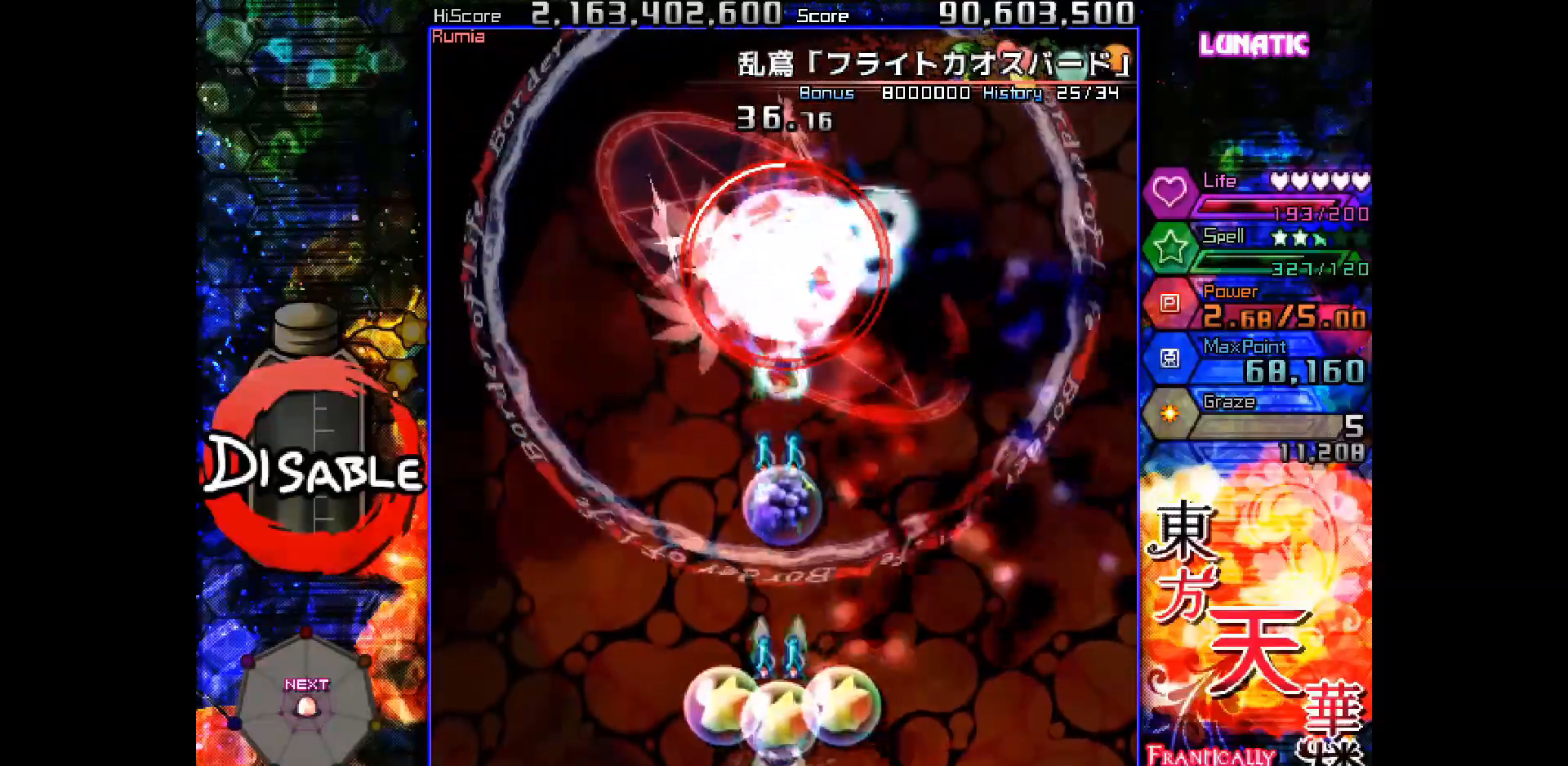
{"keys": ["shot", "slow"], "events": []}
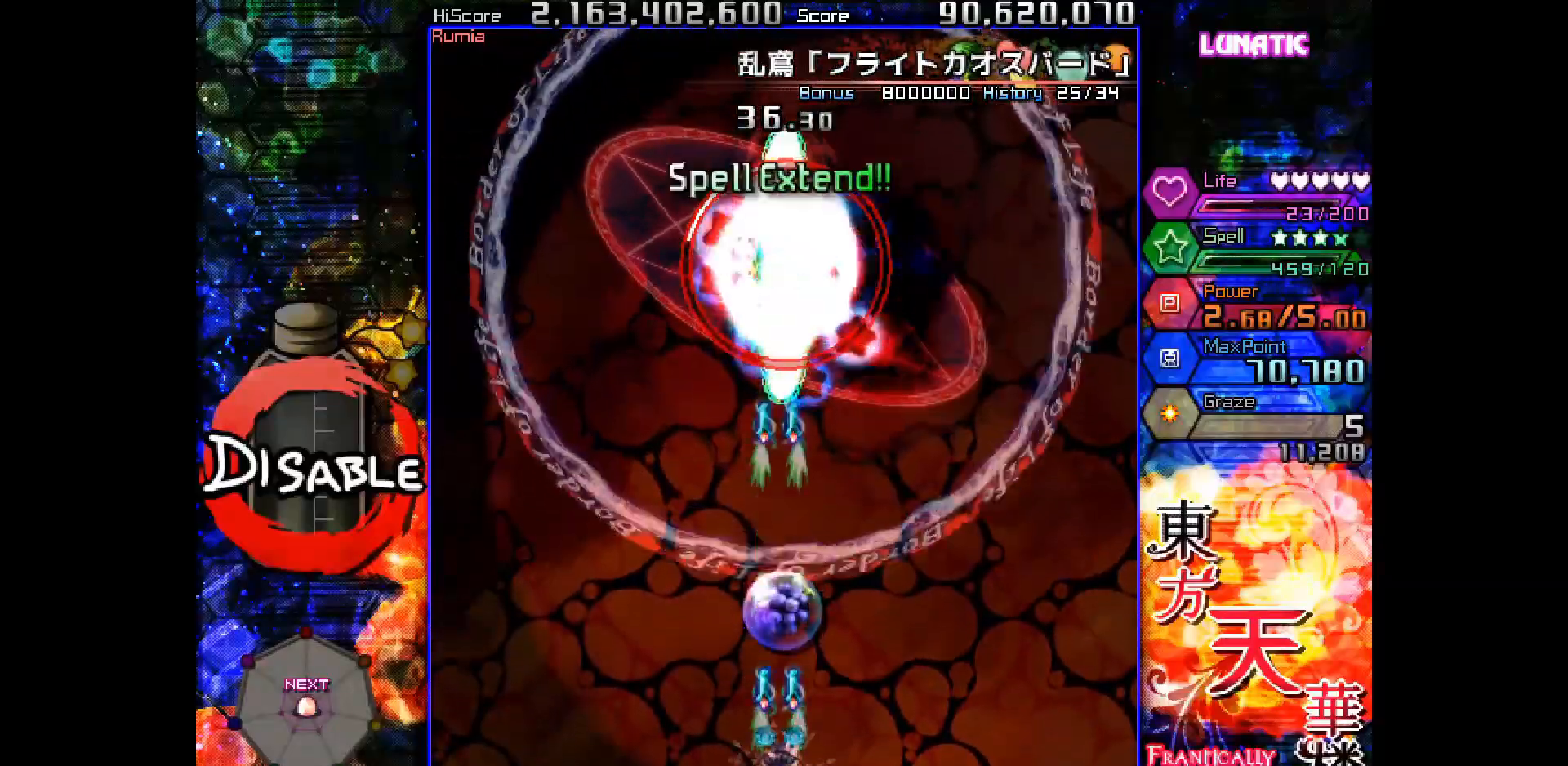
{"keys": ["shot", "up"], "events": [[233, "slow", "up"], [233, "up", "down"]]}
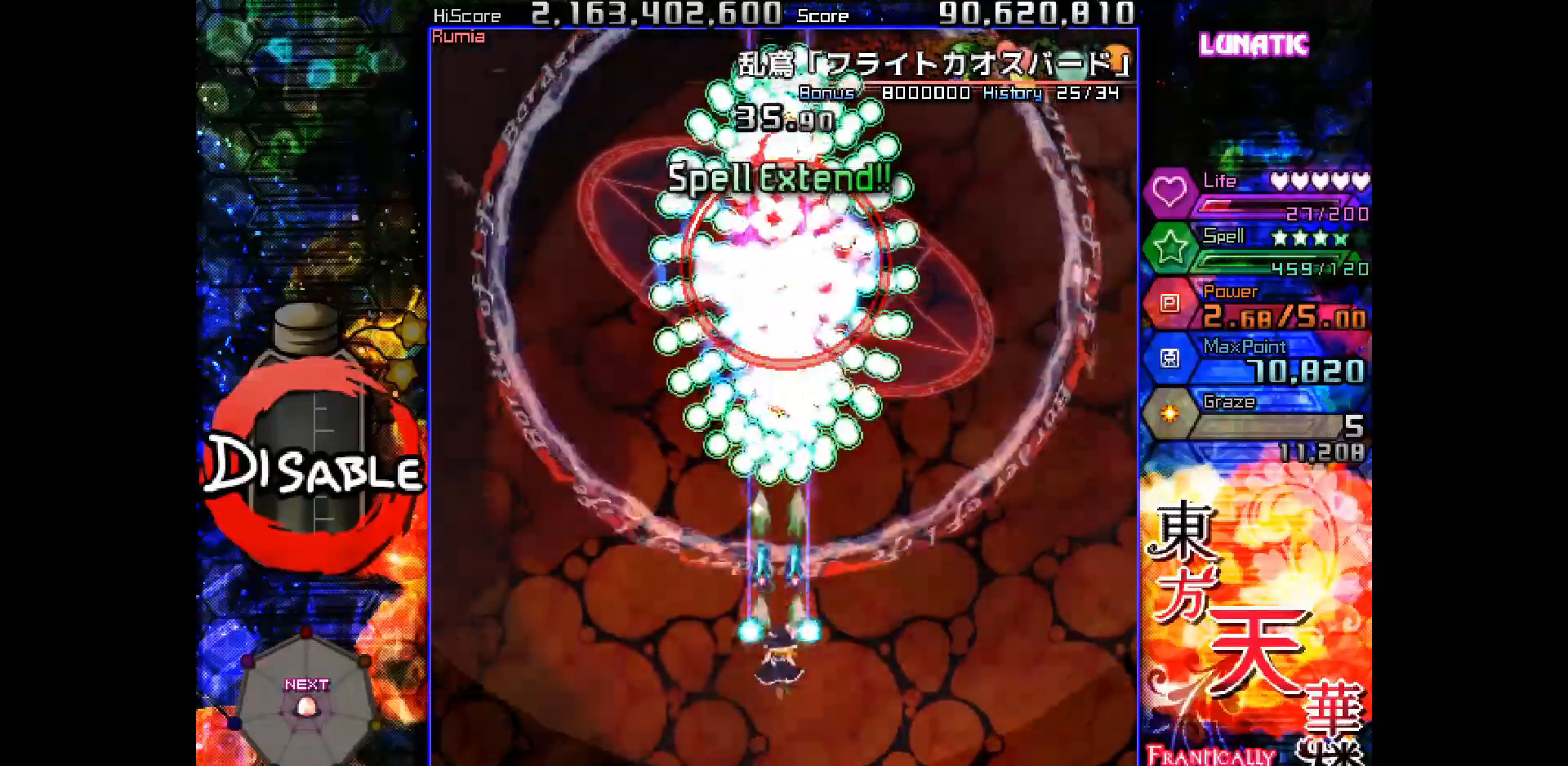
{"keys": ["shot", "slow"], "events": [[217, "slow", "down"], [317, "up", "up"]]}
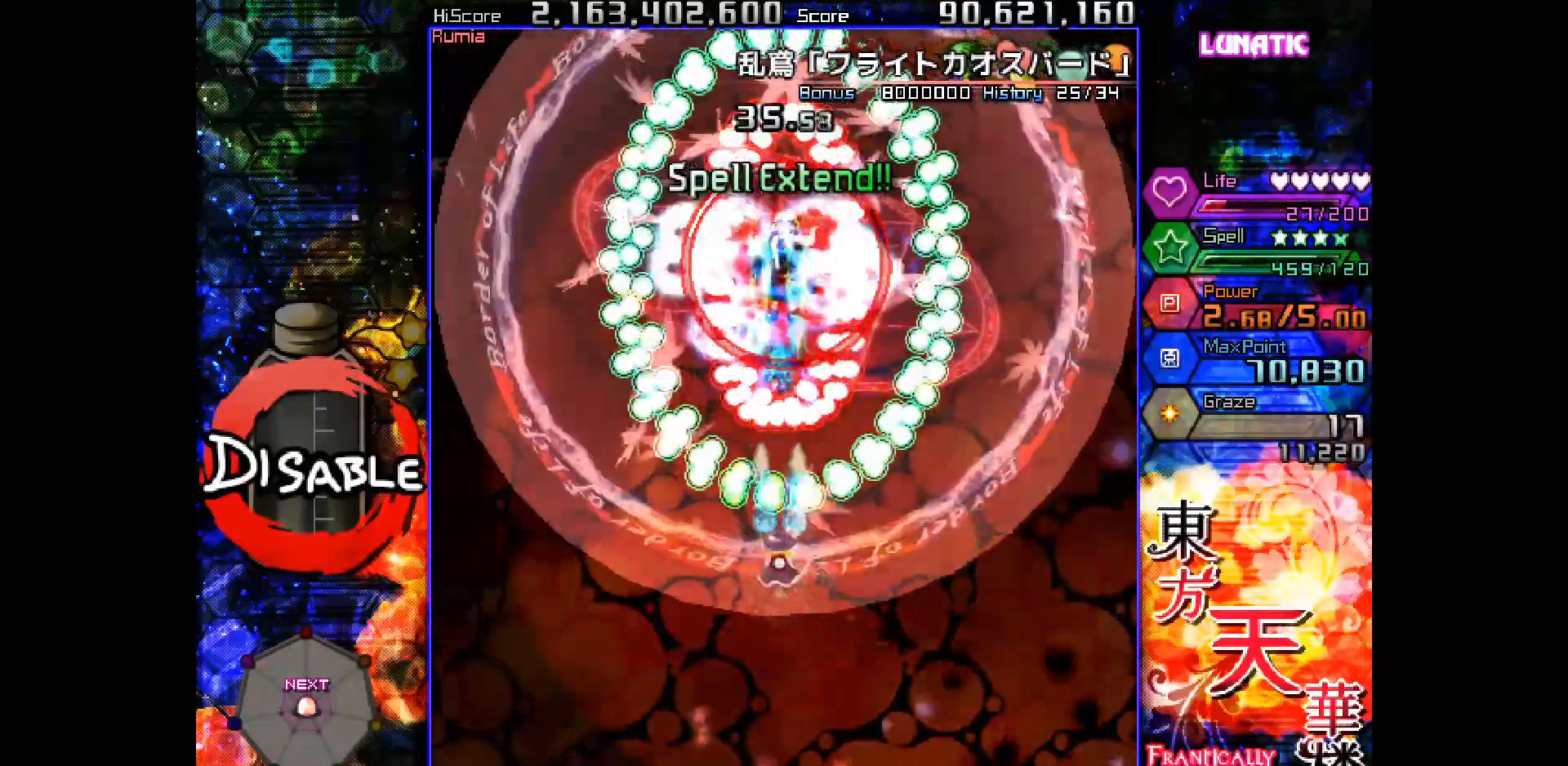
{"keys": ["shot", "slow"], "events": [[17, "up", "down"], [100, "up", "up"]]}
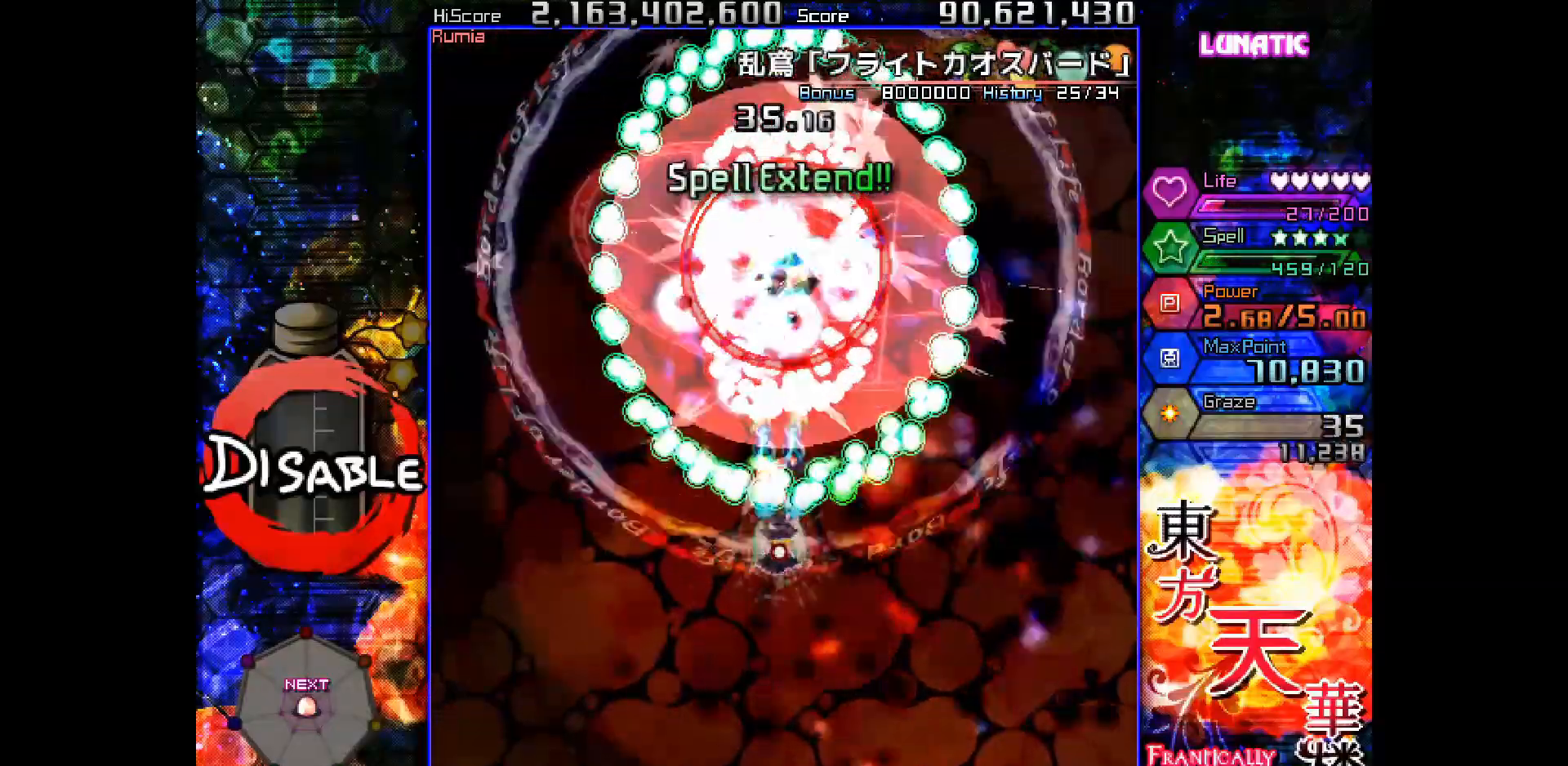
{"keys": ["shot", "slow"], "events": [[100, "up", "down"], [117, "right", "down"], [183, "right", "up"], [183, "up", "up"], [367, "right", "down"], [367, "up", "down"], [433, "right", "up"], [433, "up", "up"]]}
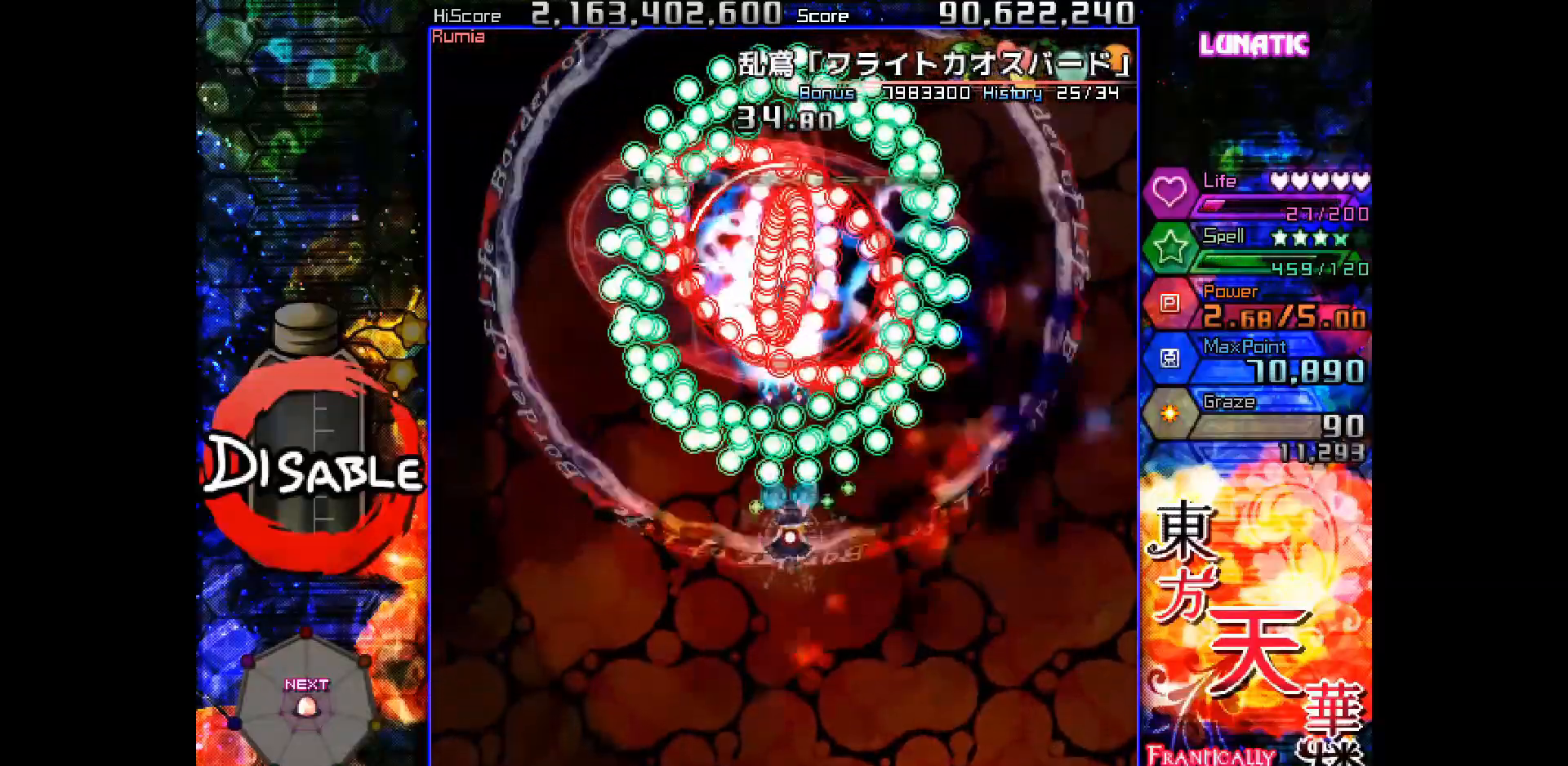
{"keys": ["down", "shot", "slow"], "events": [[50, "up", "down"], [167, "up", "up"], [250, "up", "down"], [350, "up", "up"], [450, "down", "down"]]}